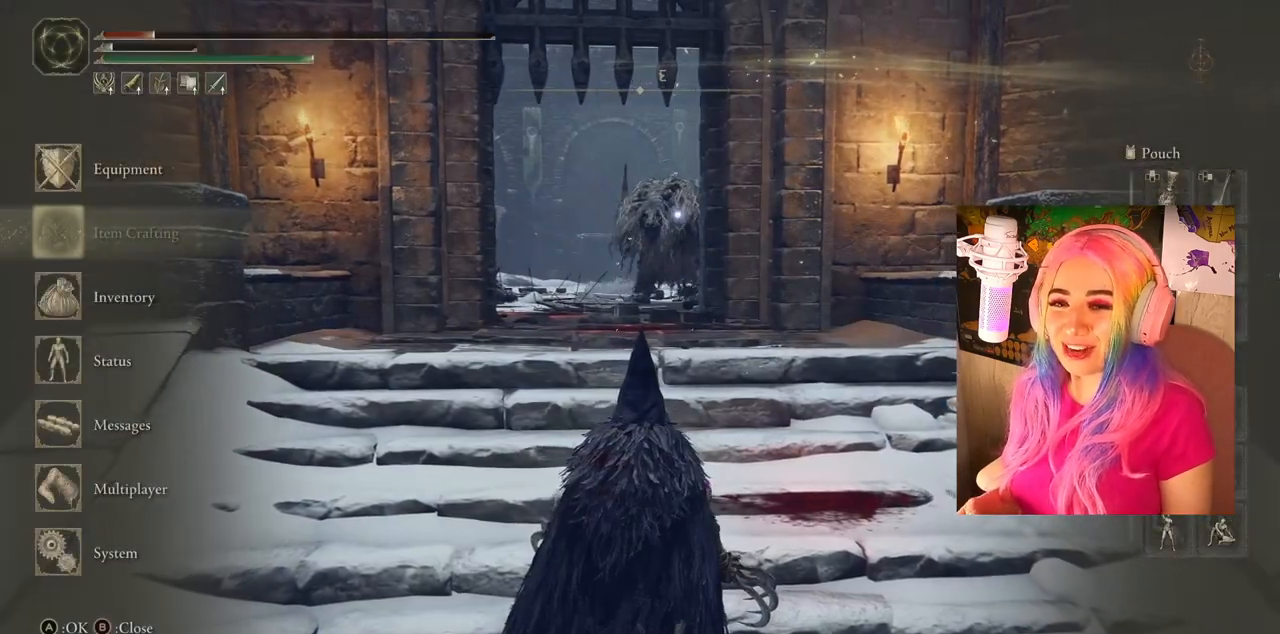
Gameplay with a controller (PlayStation layout); each line is a JSON object with the inputs held at the frame after it. "events" lists button and stick changes between this image and that frame as [ms after this image, input, new state], when the widget could be followed in between.
{"buttons": [], "left_stick": "center", "right_stick": "center", "events": [[383, "CIRCLE", "down"], [483, "CIRCLE", "up"]]}
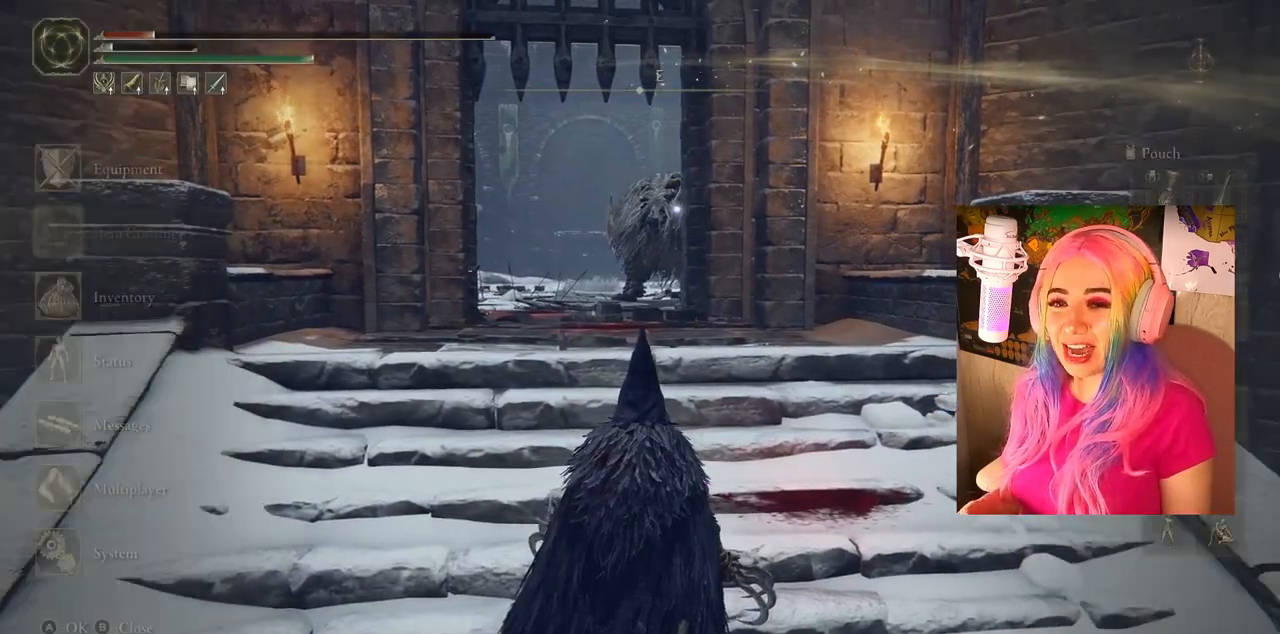
{"buttons": [], "left_stick": "down-right", "right_stick": "center", "events": [[17, "left_stick", "down"], [217, "left_stick", "down-right"]]}
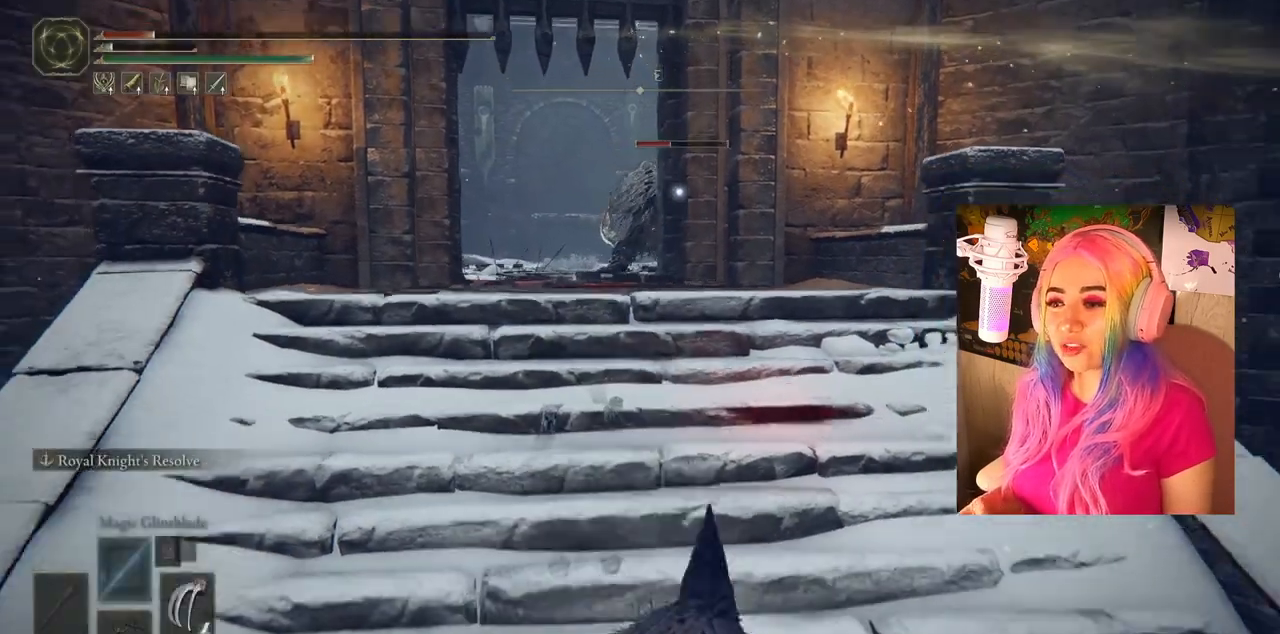
{"buttons": [], "left_stick": "down-right", "right_stick": "center", "events": []}
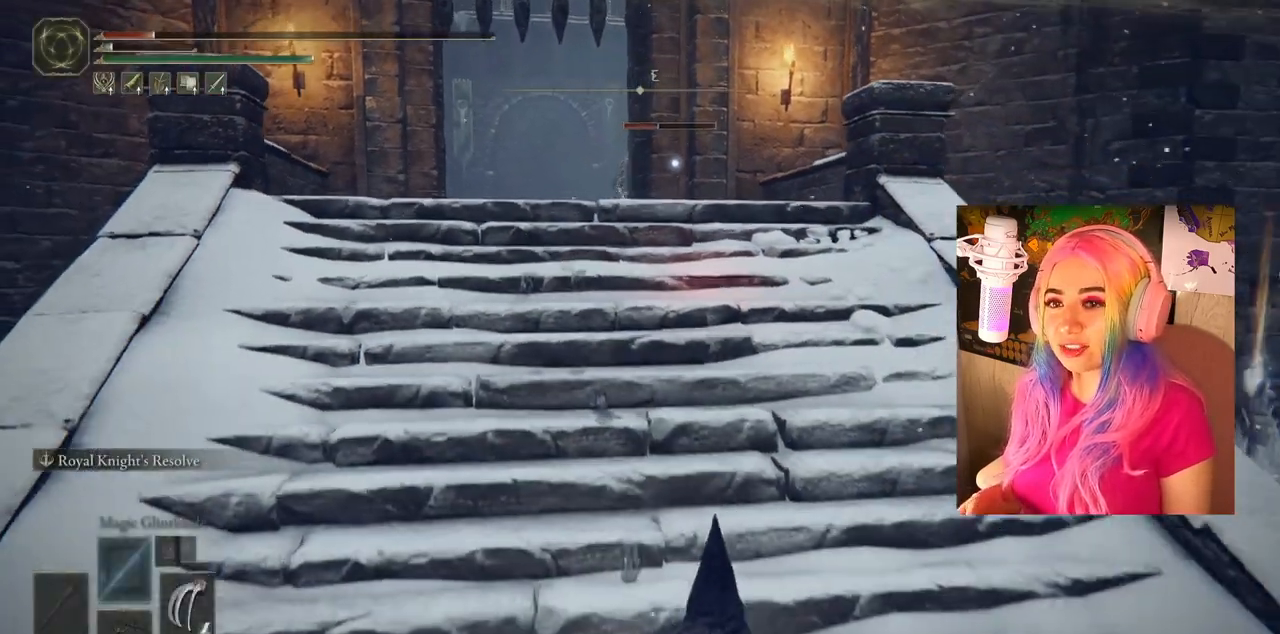
{"buttons": [], "left_stick": "down-right", "right_stick": "center", "events": []}
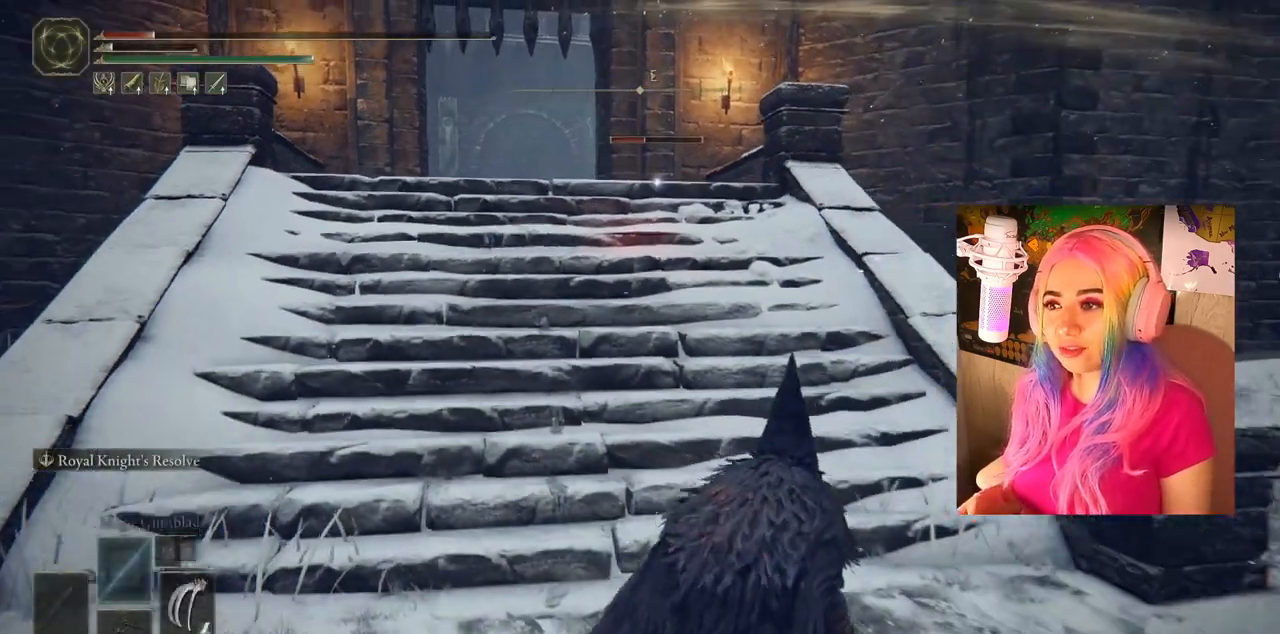
{"buttons": [], "left_stick": "center", "right_stick": "center", "events": [[333, "R3", "down"], [433, "R3", "up"], [500, "left_stick", "center"]]}
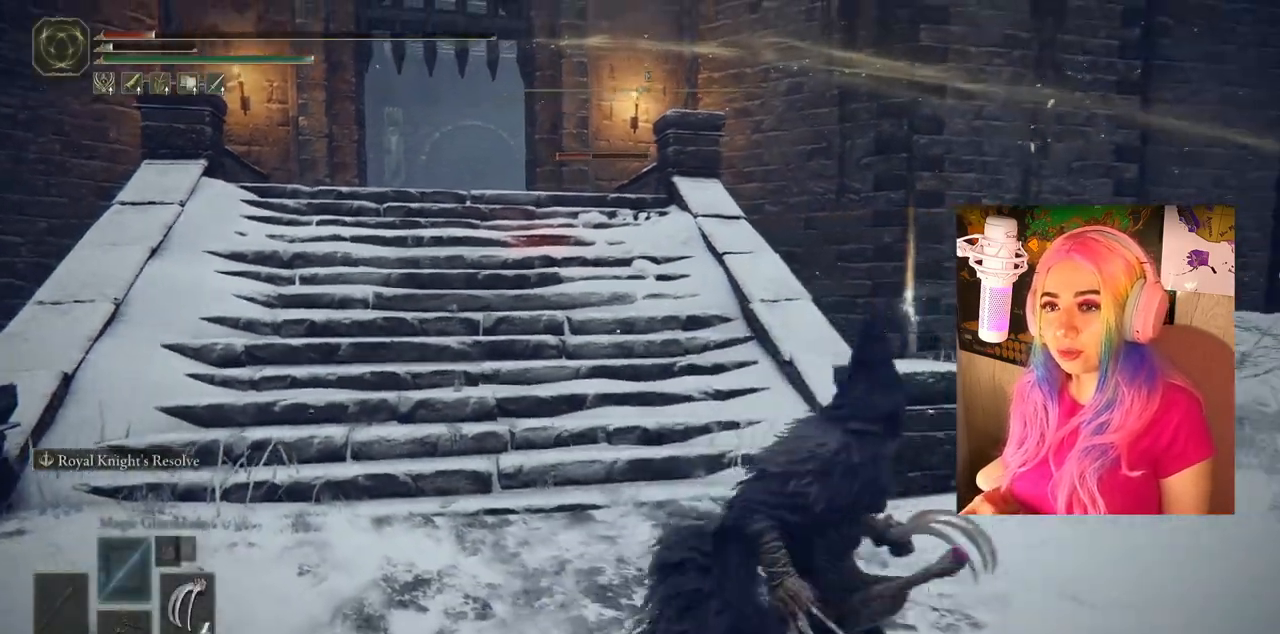
{"buttons": [], "left_stick": "center", "right_stick": "center", "events": [[233, "START", "down"], [433, "START", "up"]]}
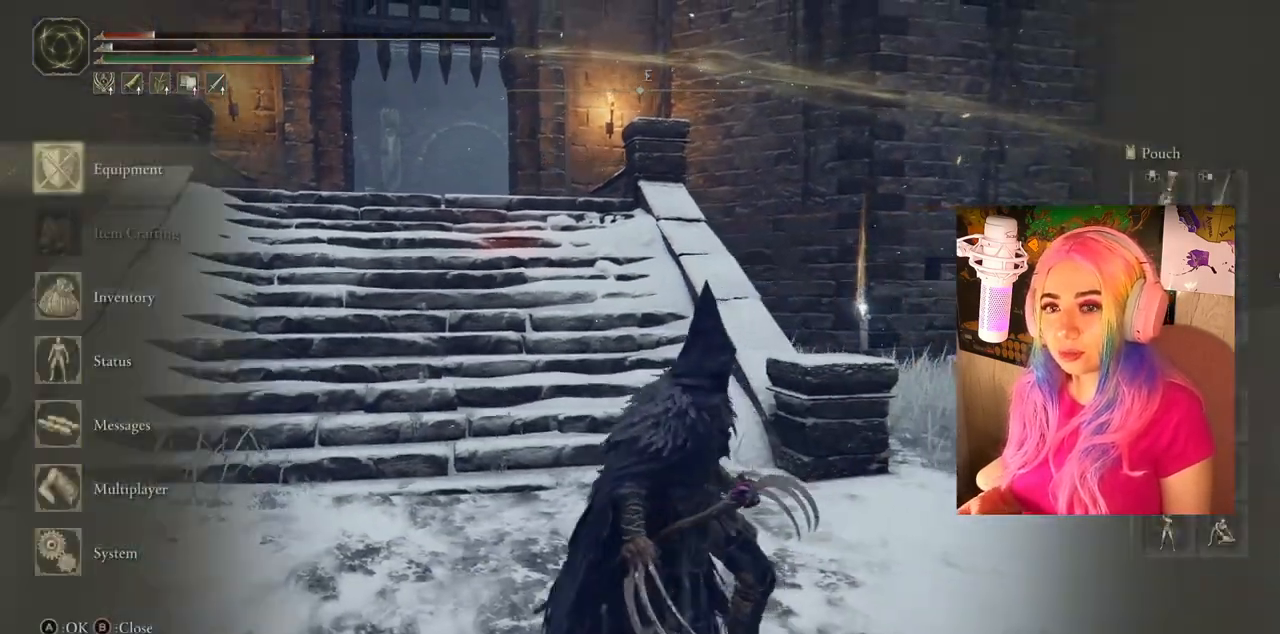
{"buttons": [], "left_stick": "center", "right_stick": "center", "events": [[283, "DPAD_DOWN", "down"], [383, "DPAD_DOWN", "up"]]}
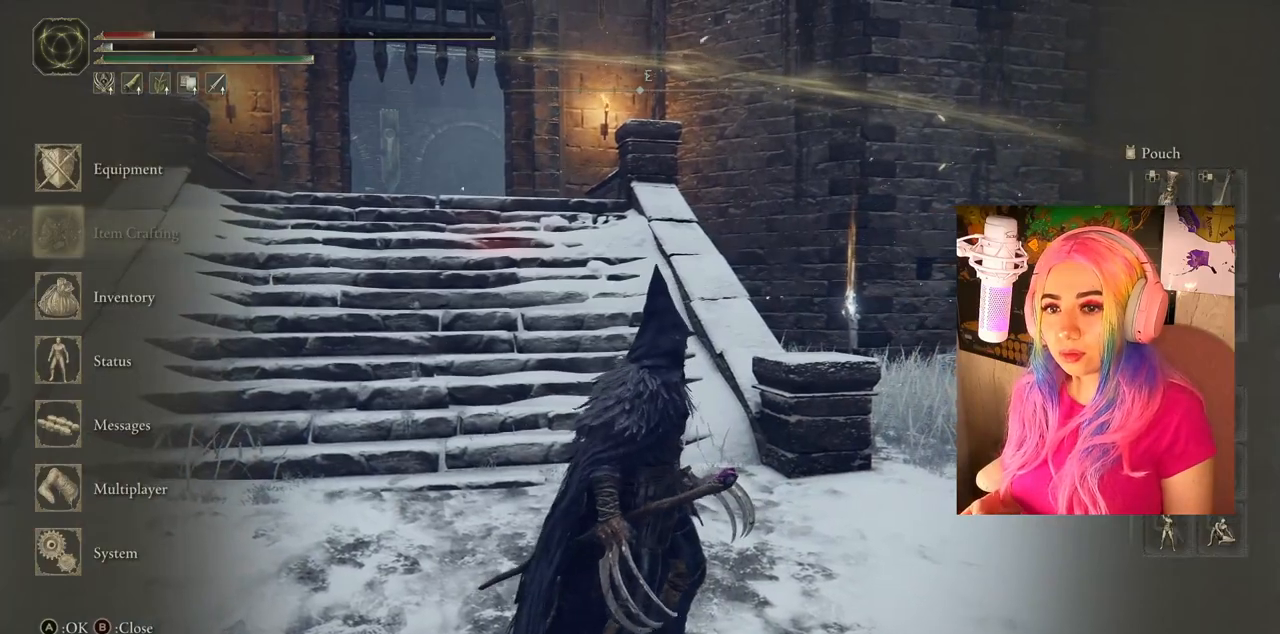
{"buttons": [], "left_stick": "center", "right_stick": "center", "events": [[17, "CROSS", "down"], [150, "CROSS", "up"]]}
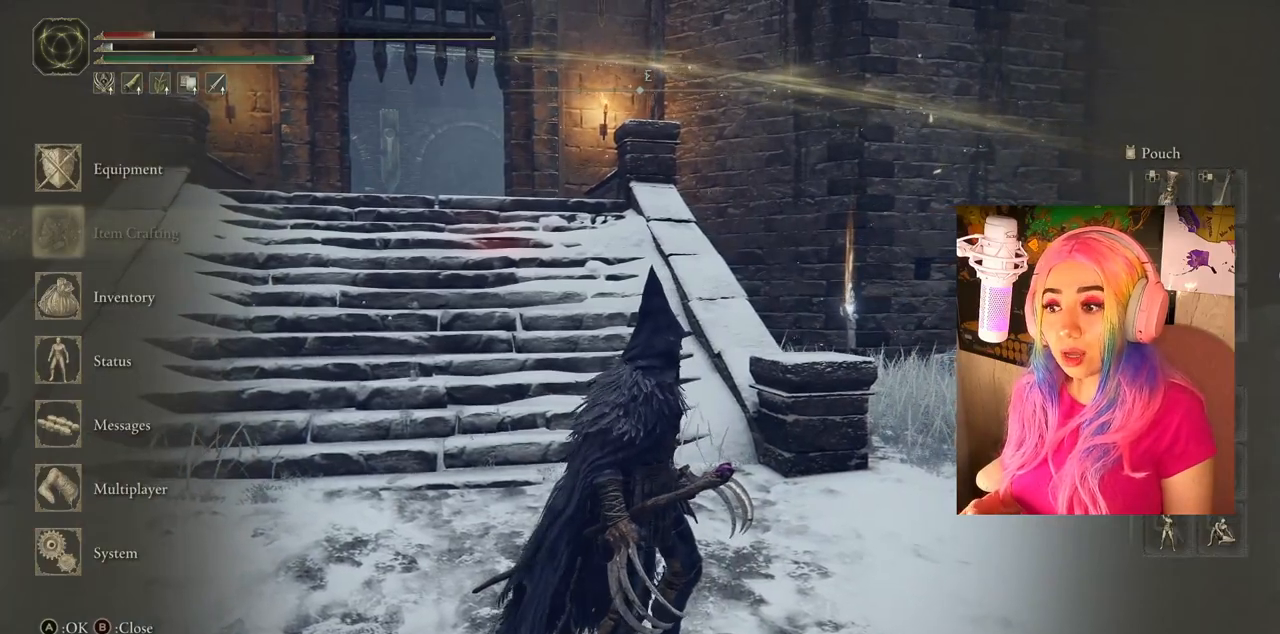
{"buttons": [], "left_stick": "up-left", "right_stick": "center", "events": [[50, "CIRCLE", "down"], [100, "left_stick", "up-left"], [183, "CIRCLE", "up"]]}
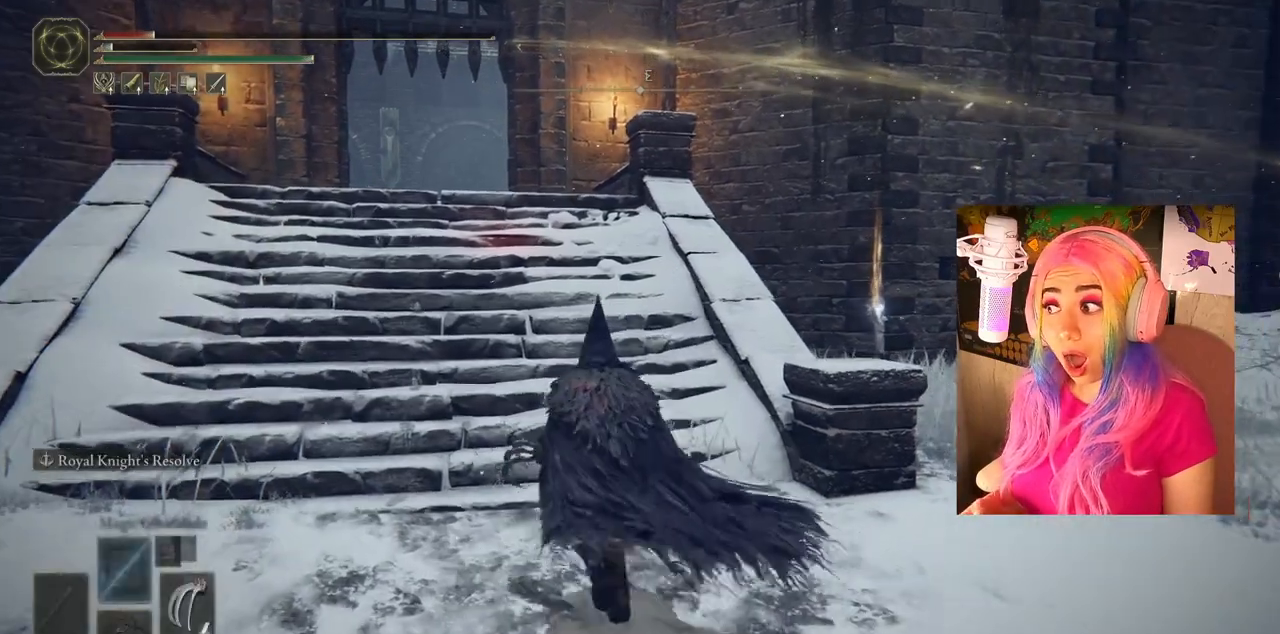
{"buttons": [], "left_stick": "up-left", "right_stick": "center", "events": []}
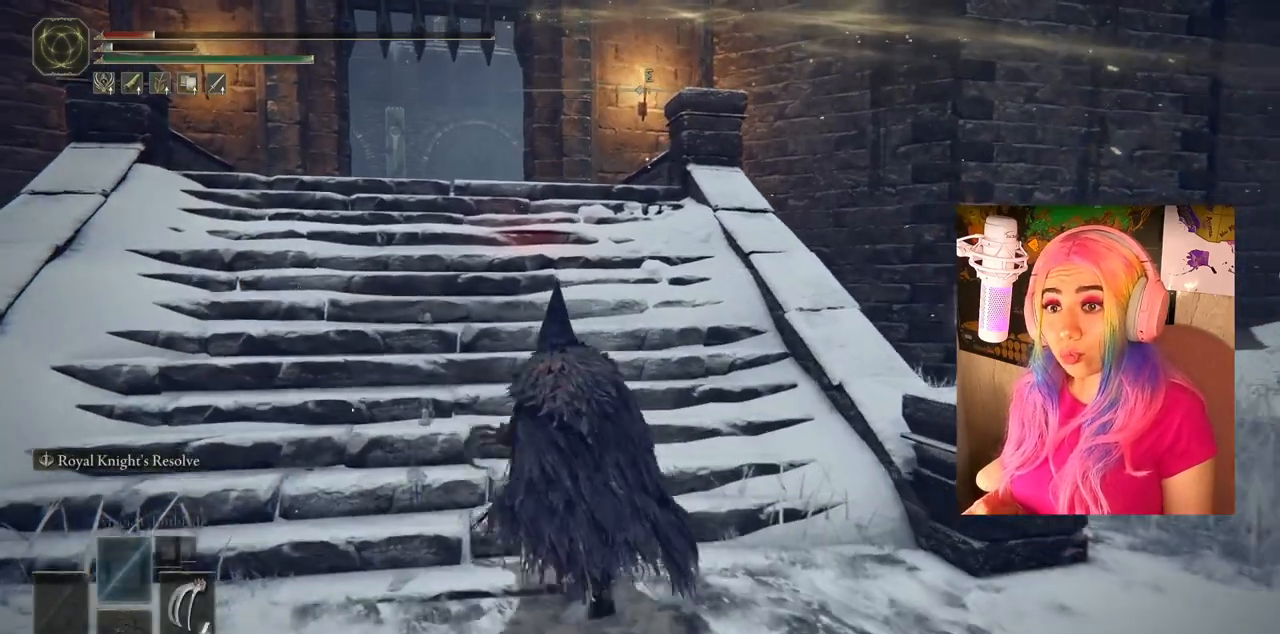
{"buttons": [], "left_stick": "center", "right_stick": "center", "events": [[367, "left_stick", "center"]]}
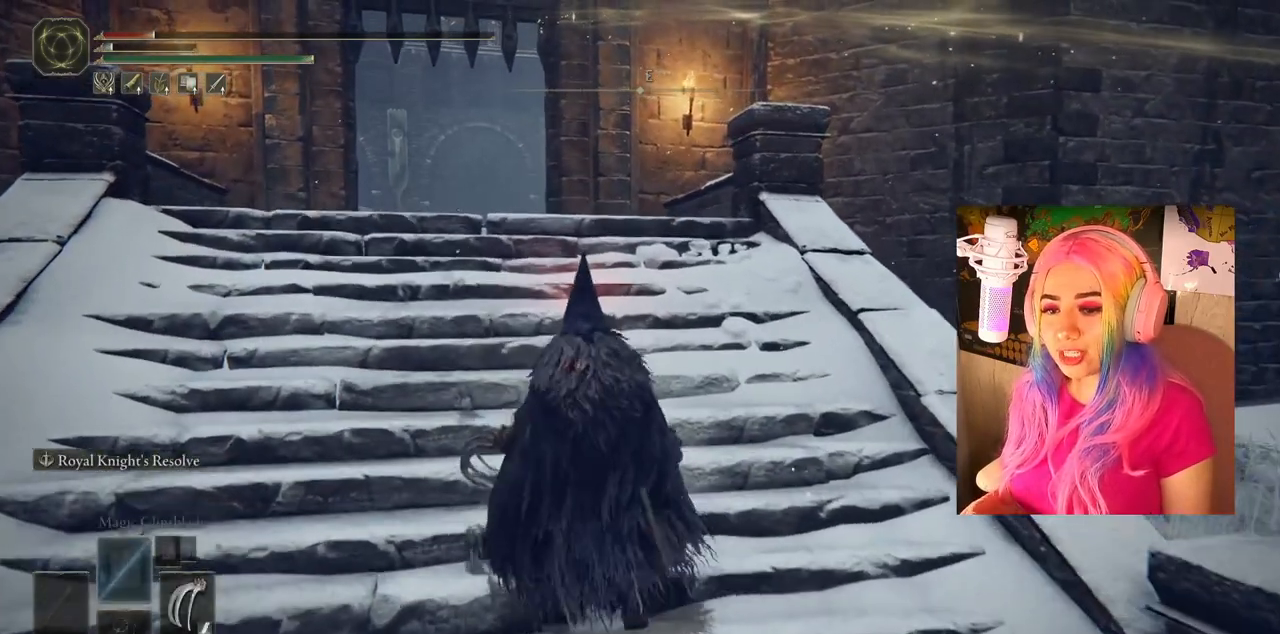
{"buttons": [], "left_stick": "center", "right_stick": "center", "events": [[333, "START", "down"], [450, "START", "up"]]}
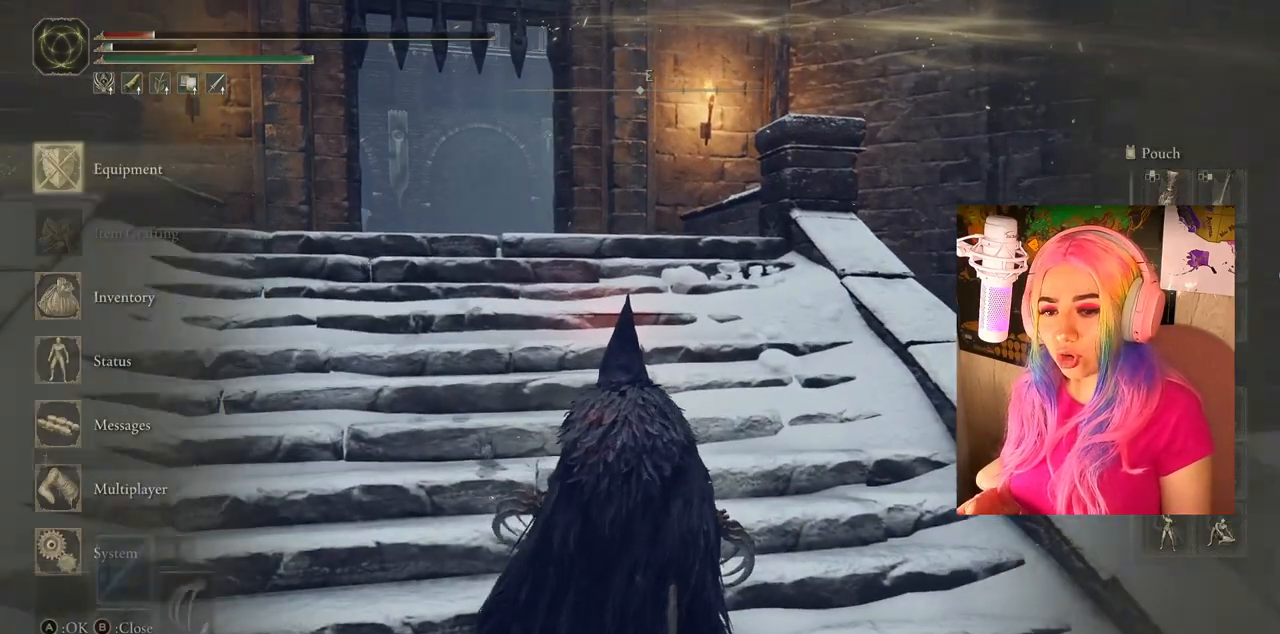
{"buttons": ["DPAD_DOWN"], "left_stick": "center", "right_stick": "center", "events": [[500, "DPAD_DOWN", "down"]]}
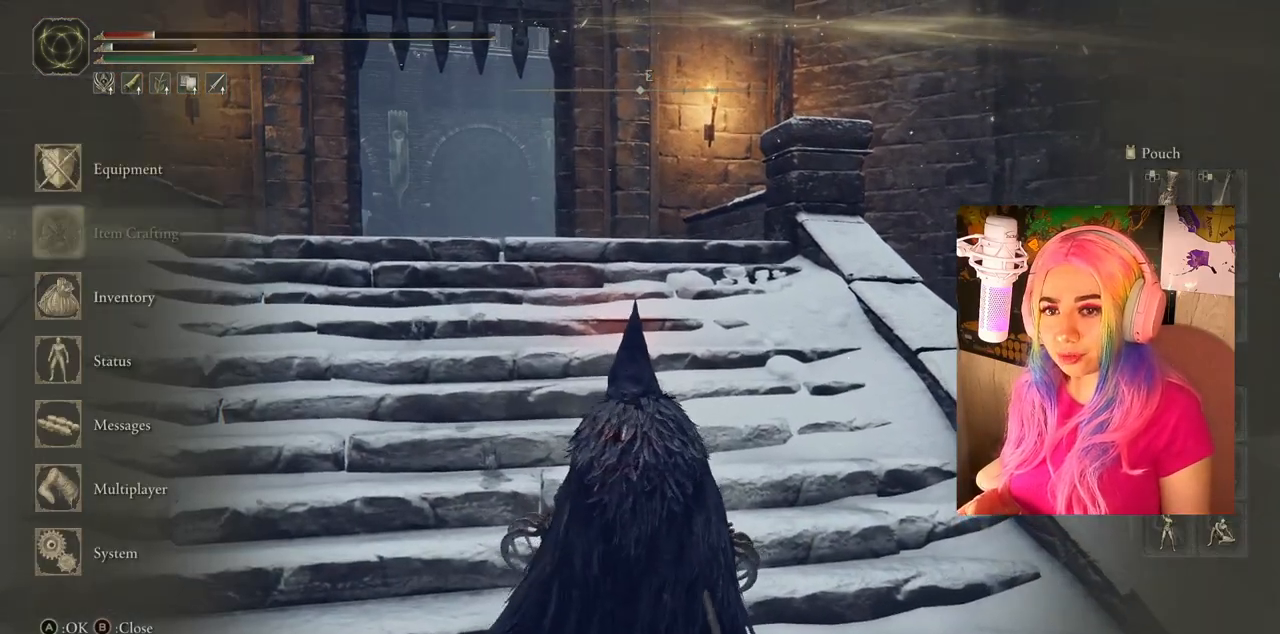
{"buttons": [], "left_stick": "center", "right_stick": "center", "events": [[133, "DPAD_DOWN", "up"], [350, "DPAD_DOWN", "down"], [467, "DPAD_DOWN", "up"]]}
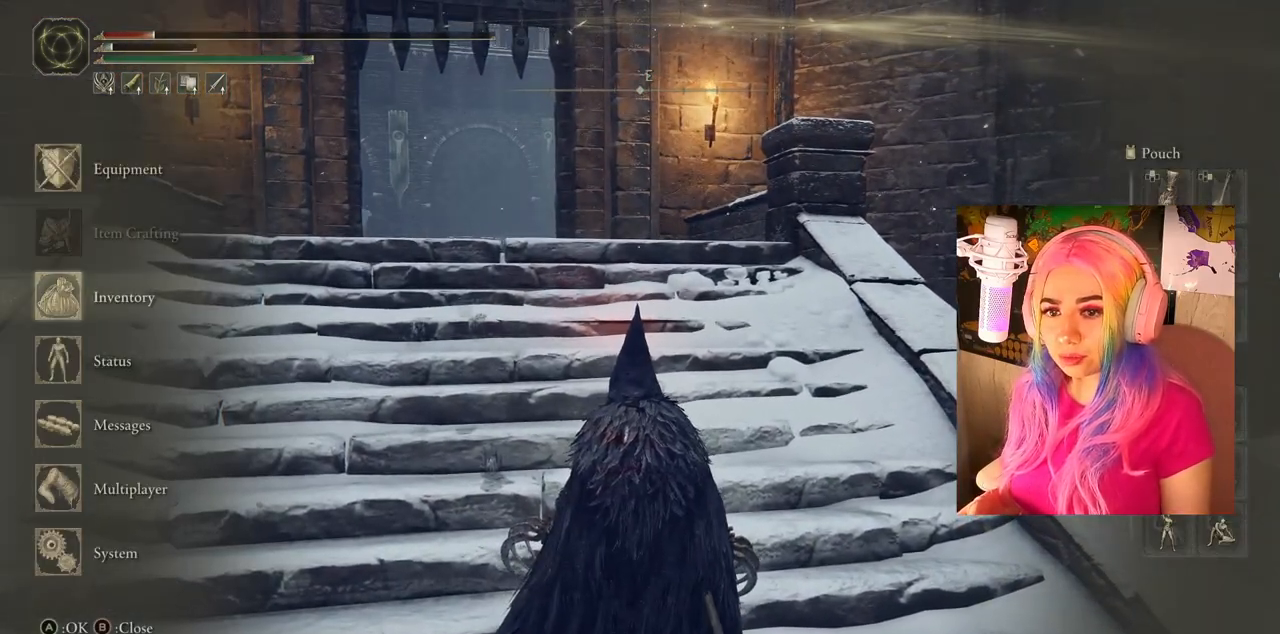
{"buttons": ["DPAD_UP"], "left_stick": "center", "right_stick": "center", "events": [[467, "DPAD_UP", "down"]]}
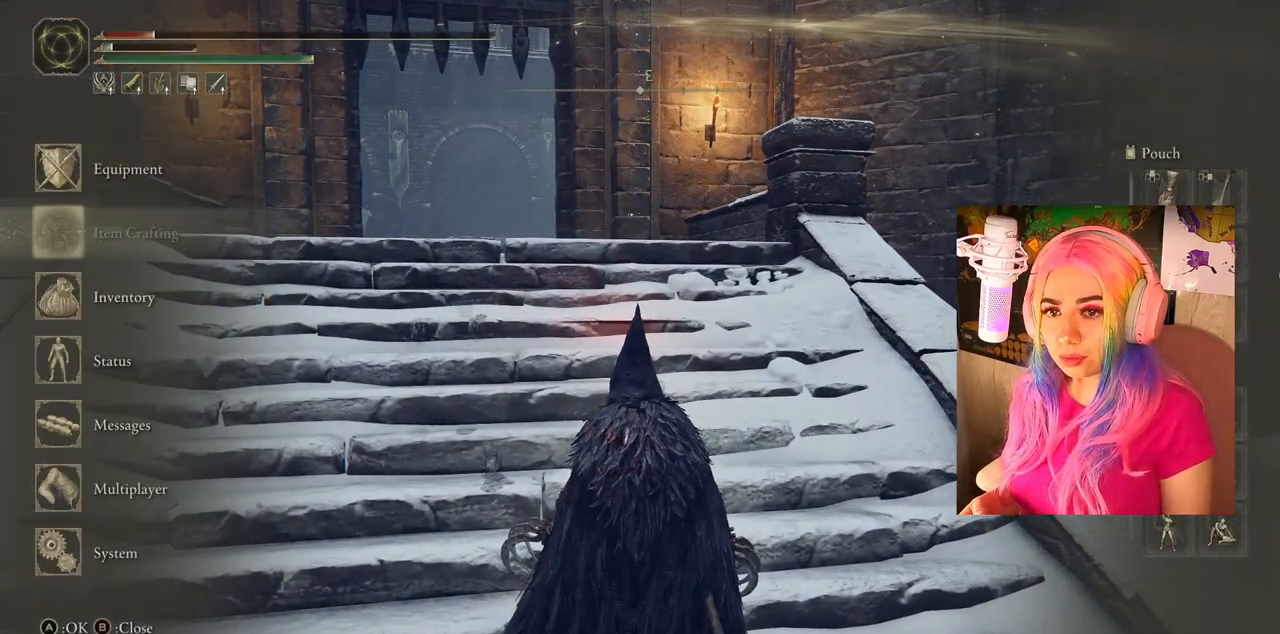
{"buttons": [], "left_stick": "center", "right_stick": "center", "events": [[83, "DPAD_UP", "up"], [167, "DPAD_UP", "down"], [250, "CROSS", "down"], [283, "DPAD_UP", "up"], [417, "CROSS", "up"]]}
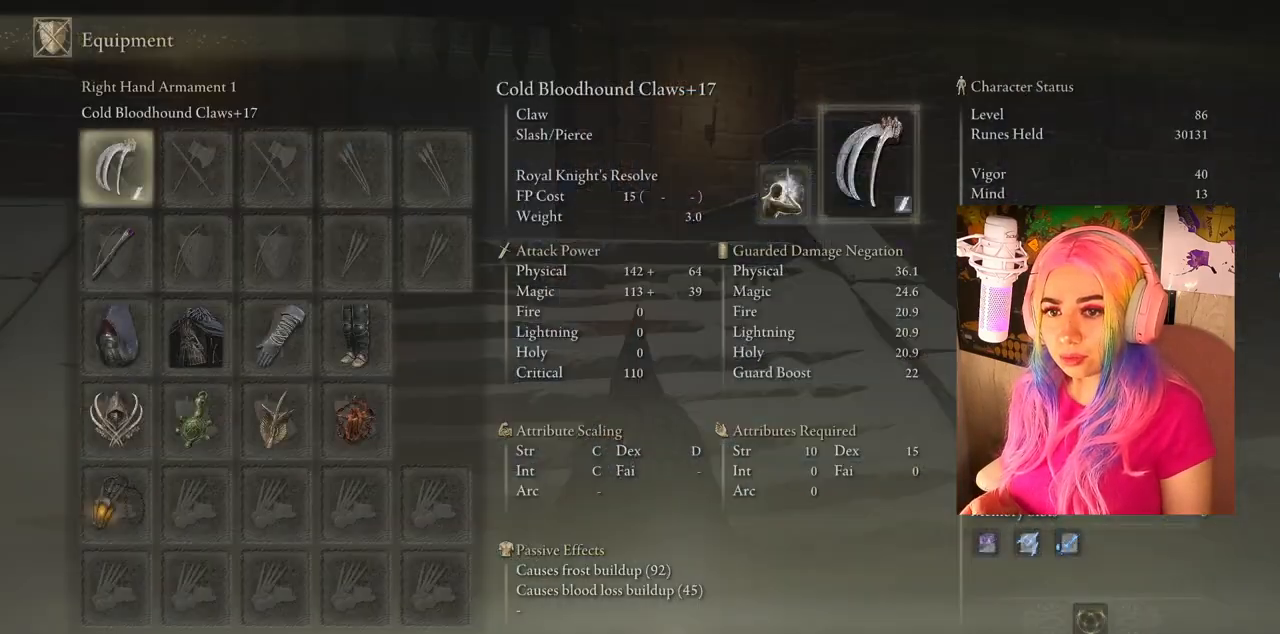
{"buttons": [], "left_stick": "center", "right_stick": "center", "events": [[100, "DPAD_DOWN", "down"], [483, "DPAD_DOWN", "up"]]}
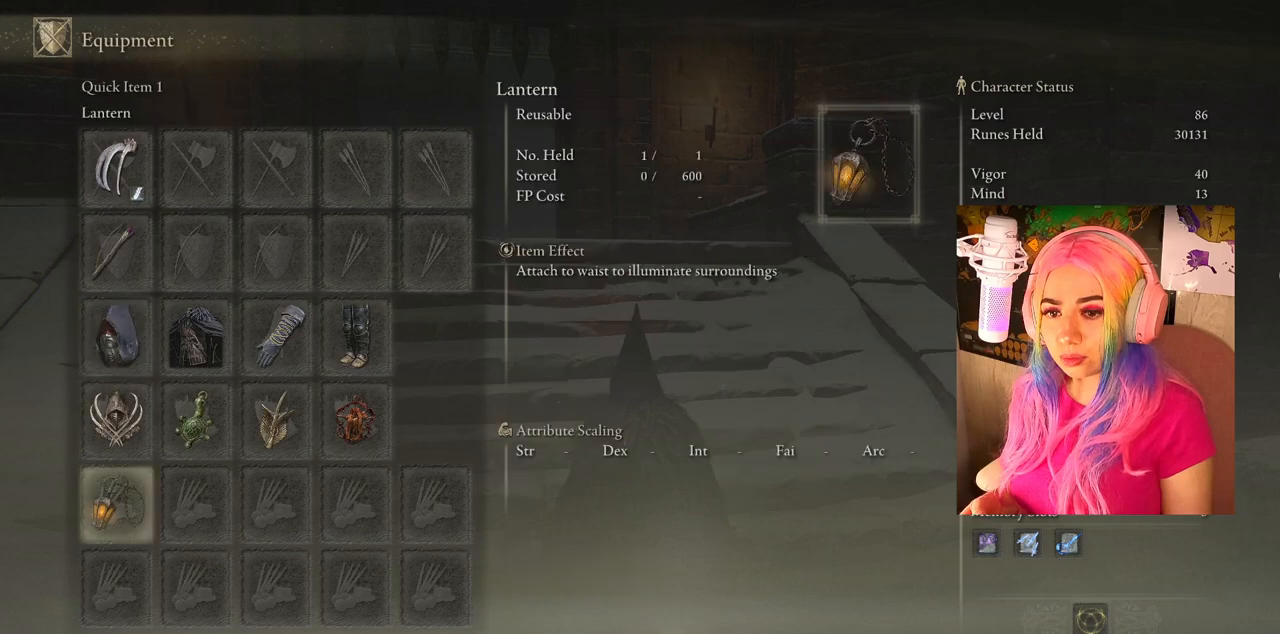
{"buttons": [], "left_stick": "center", "right_stick": "center", "events": [[100, "DPAD_RIGHT", "down"], [200, "DPAD_RIGHT", "up"], [217, "CROSS", "down"], [367, "CROSS", "up"]]}
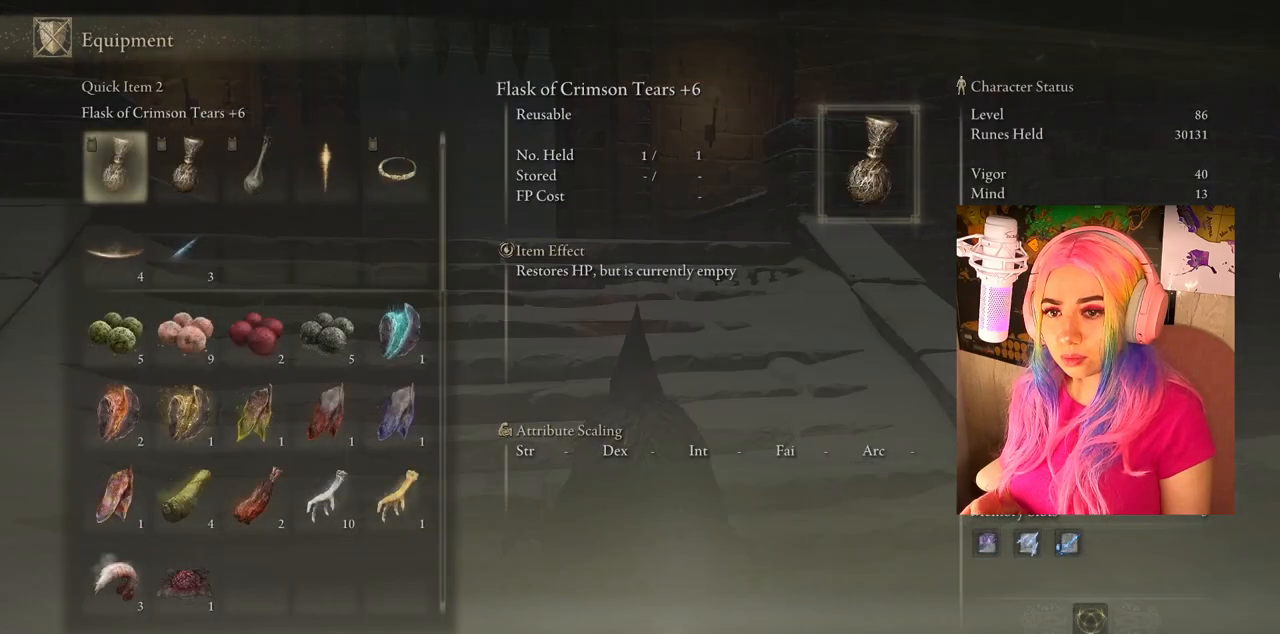
{"buttons": [], "left_stick": "center", "right_stick": "center", "events": []}
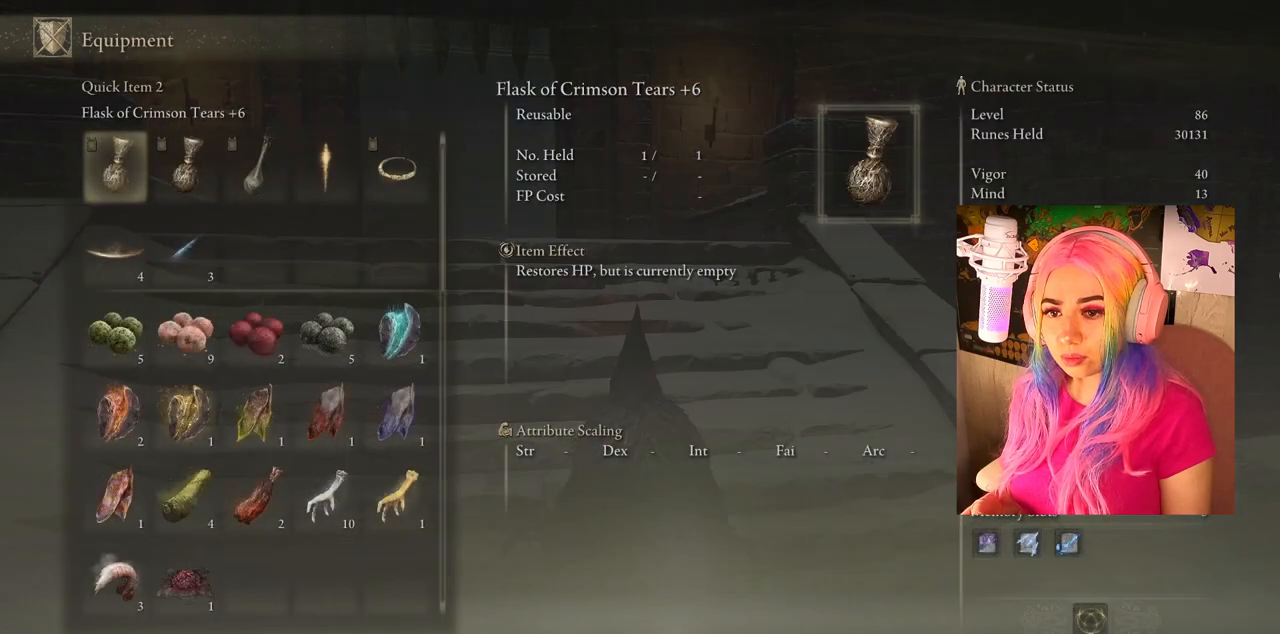
{"buttons": ["DPAD_DOWN"], "left_stick": "center", "right_stick": "center", "events": [[100, "DPAD_DOWN", "down"]]}
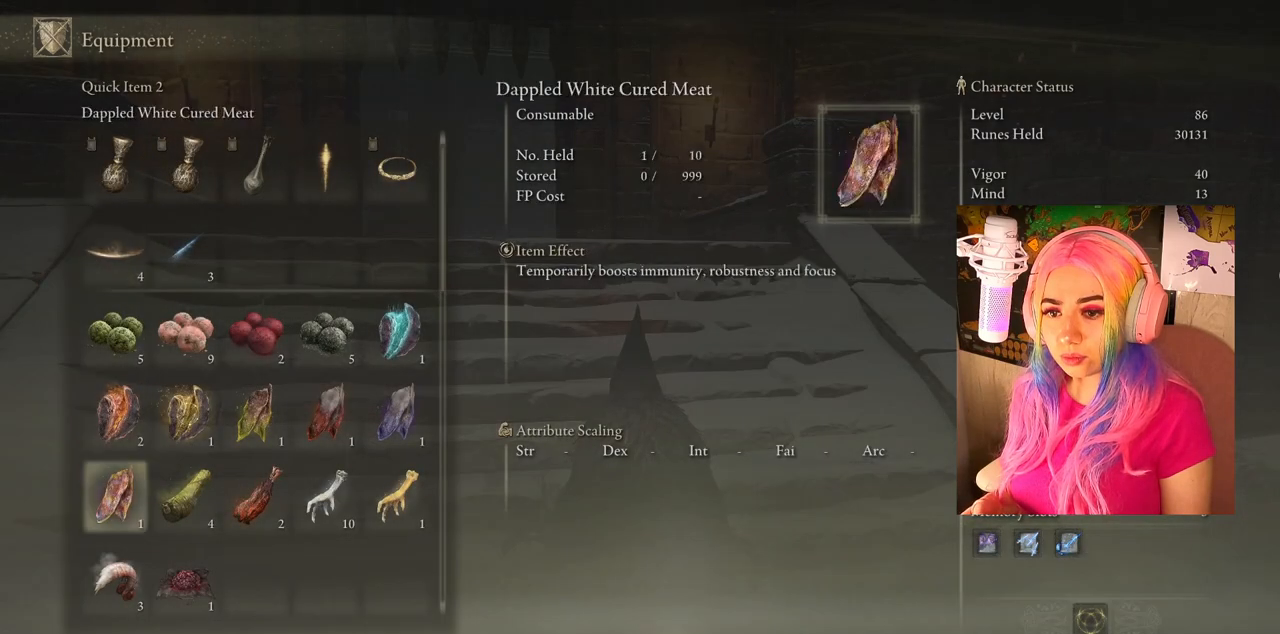
{"buttons": [], "left_stick": "center", "right_stick": "center", "events": [[383, "DPAD_DOWN", "up"]]}
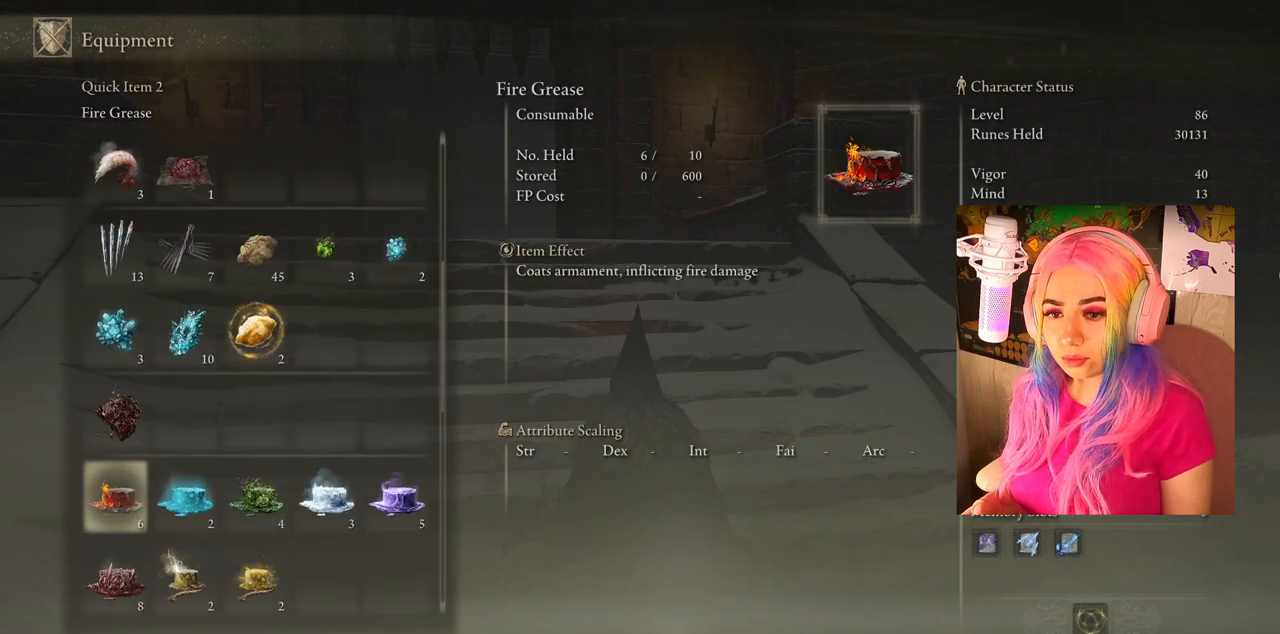
{"buttons": [], "left_stick": "center", "right_stick": "center", "events": []}
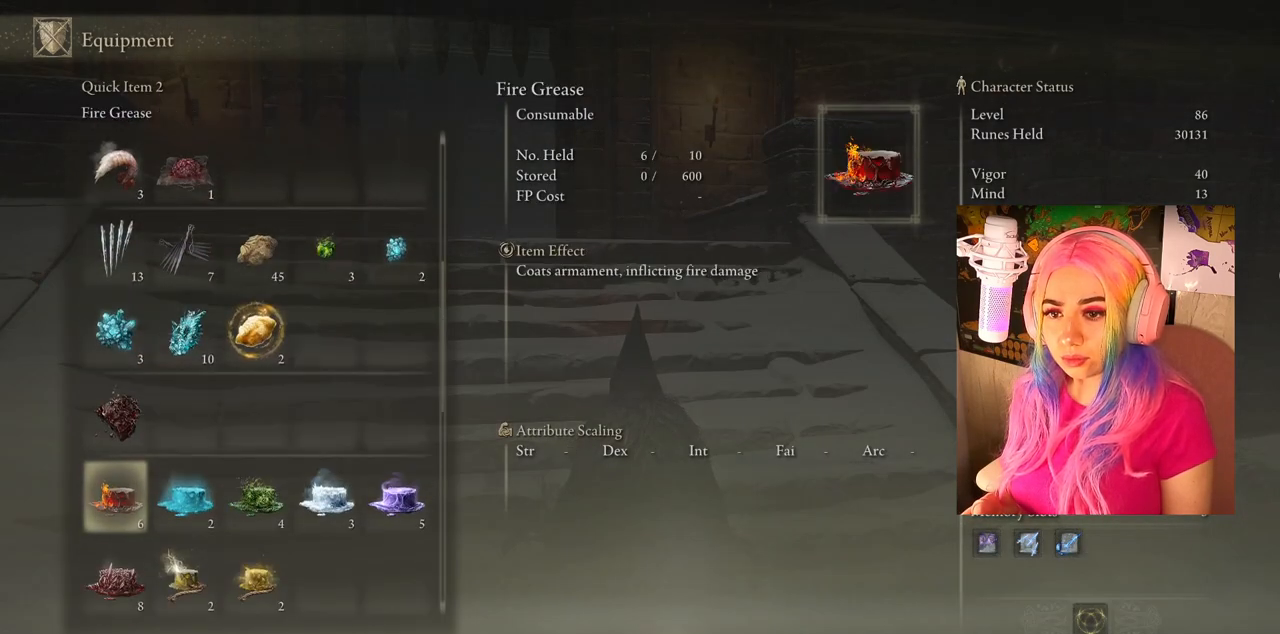
{"buttons": [], "left_stick": "center", "right_stick": "center", "events": []}
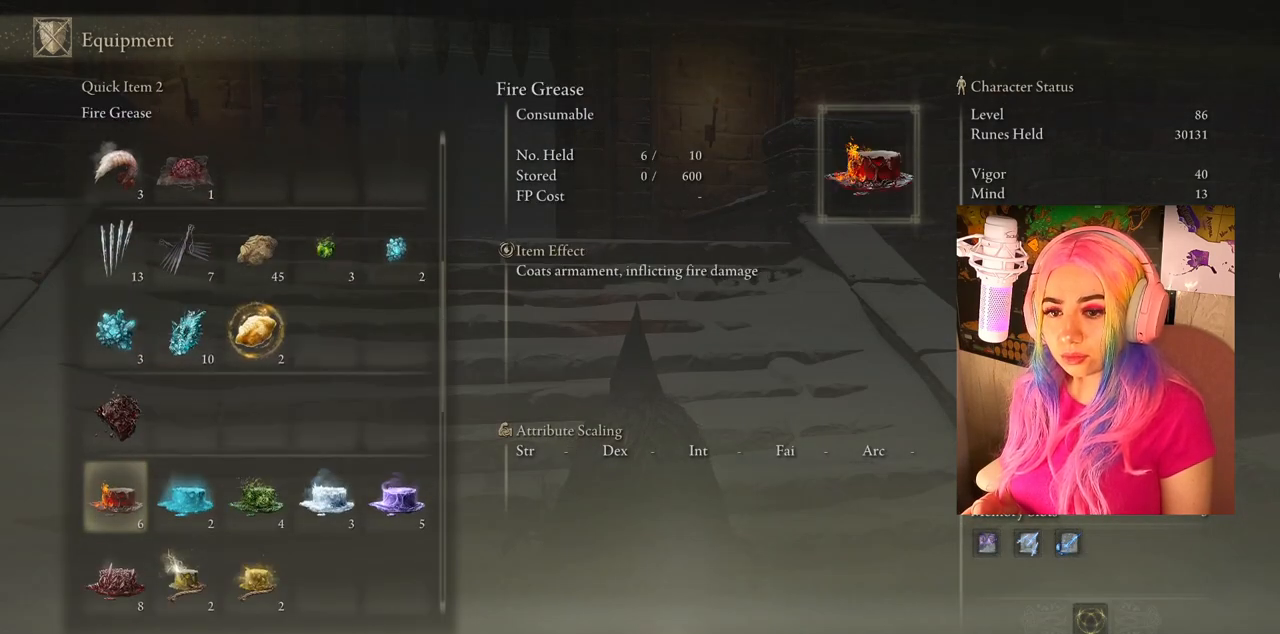
{"buttons": ["DPAD_DOWN"], "left_stick": "center", "right_stick": "center", "events": [[83, "DPAD_DOWN", "down"]]}
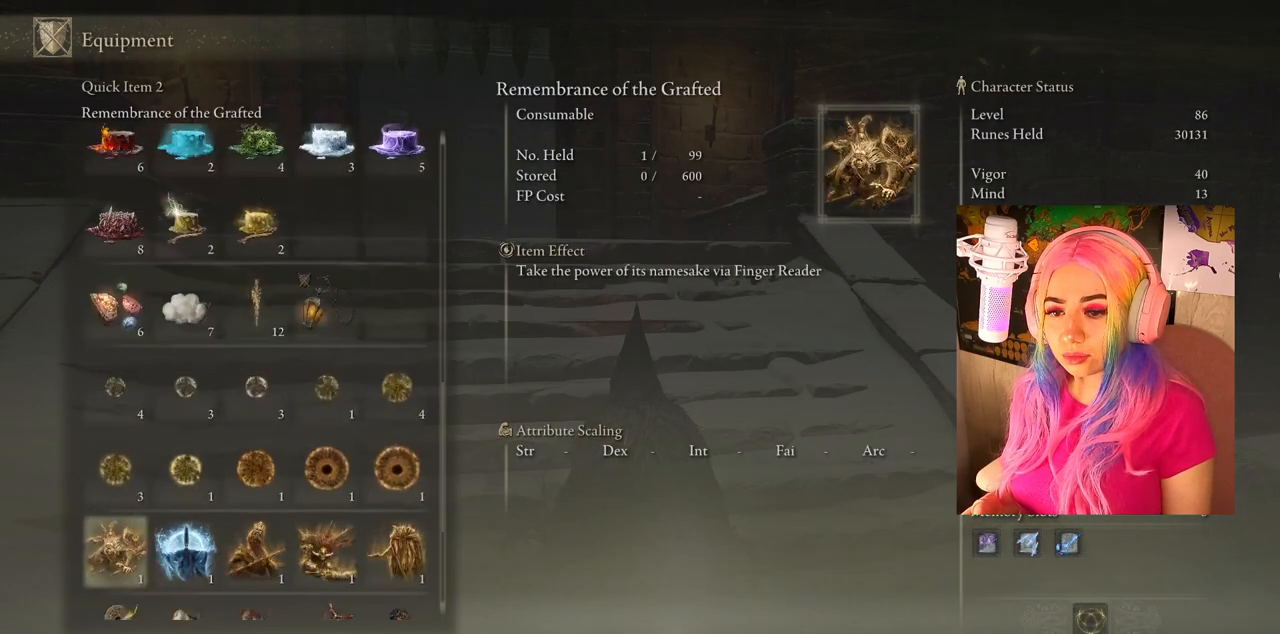
{"buttons": ["DPAD_DOWN"], "left_stick": "center", "right_stick": "center", "events": [[133, "DPAD_DOWN", "up"], [500, "DPAD_DOWN", "down"]]}
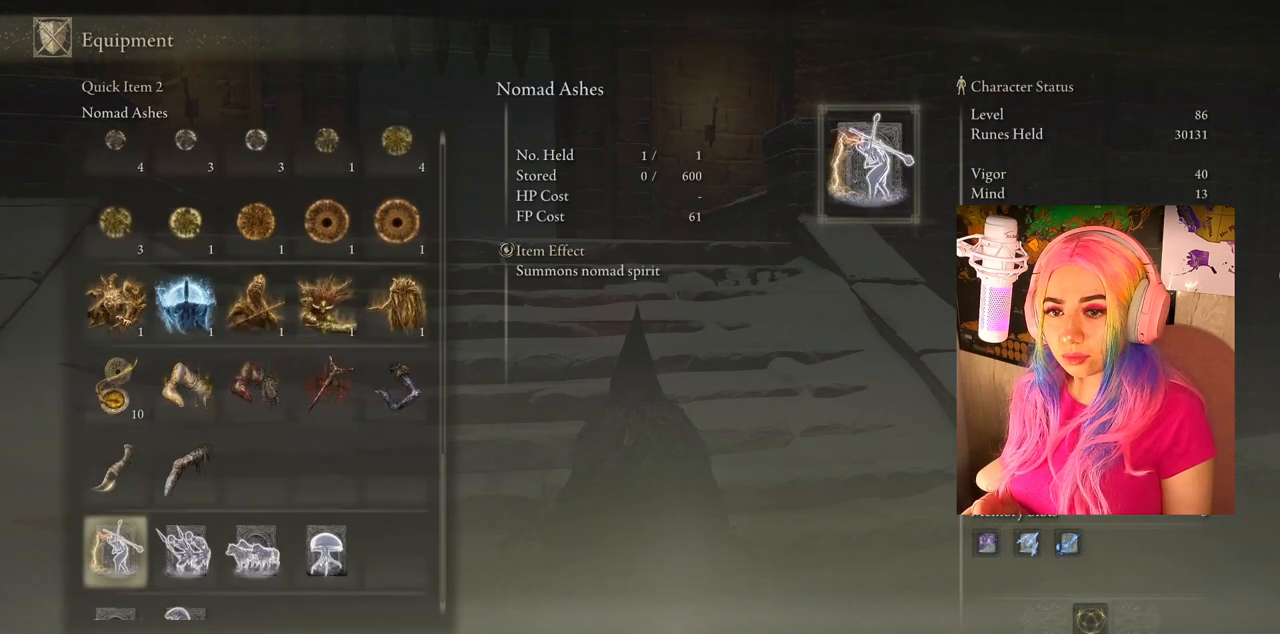
{"buttons": ["DPAD_DOWN"], "left_stick": "center", "right_stick": "center", "events": []}
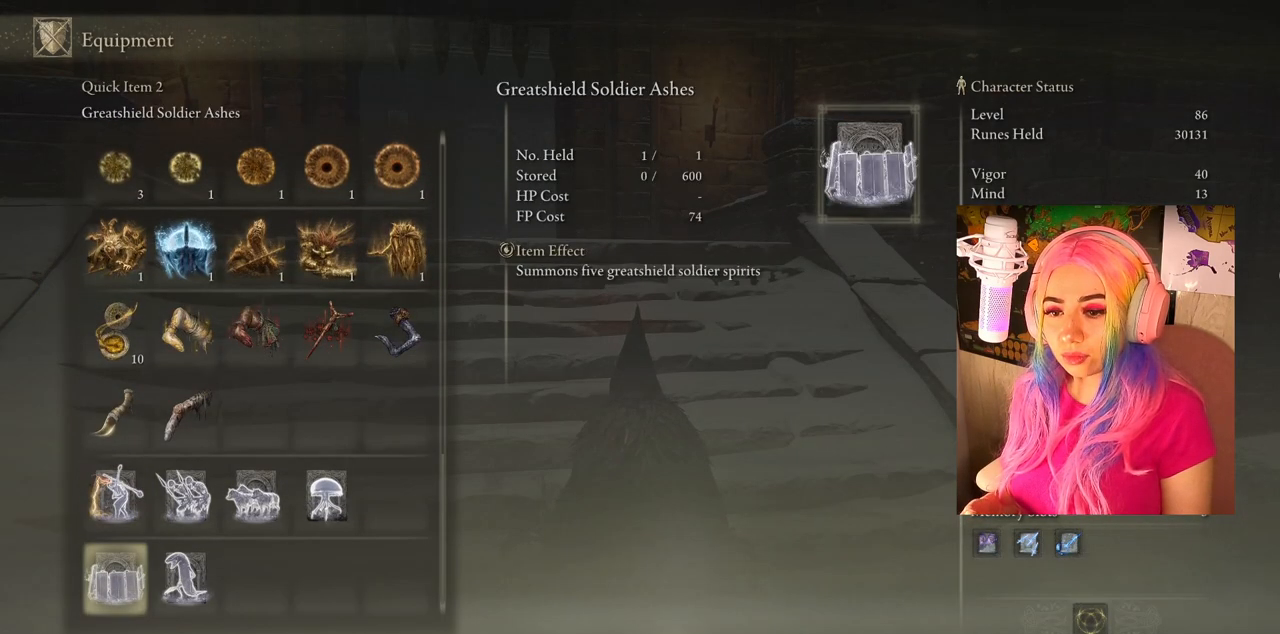
{"buttons": ["DPAD_UP"], "left_stick": "center", "right_stick": "center", "events": [[17, "DPAD_DOWN", "up"], [183, "DPAD_UP", "down"]]}
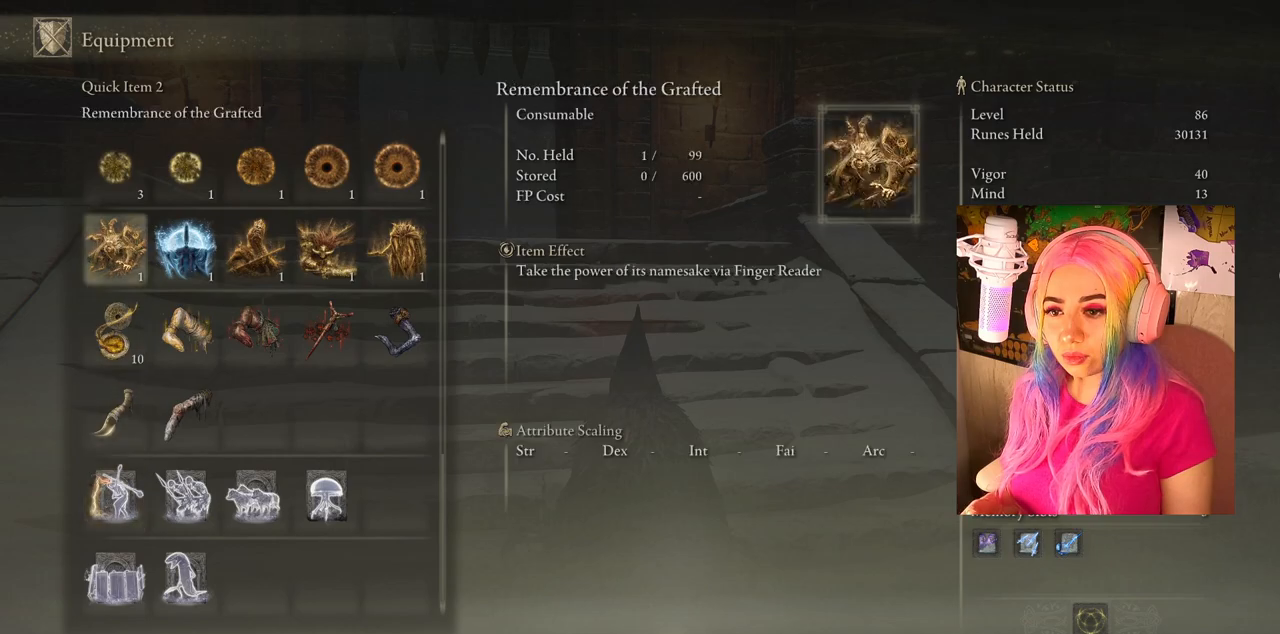
{"buttons": ["DPAD_UP"], "left_stick": "center", "right_stick": "center", "events": []}
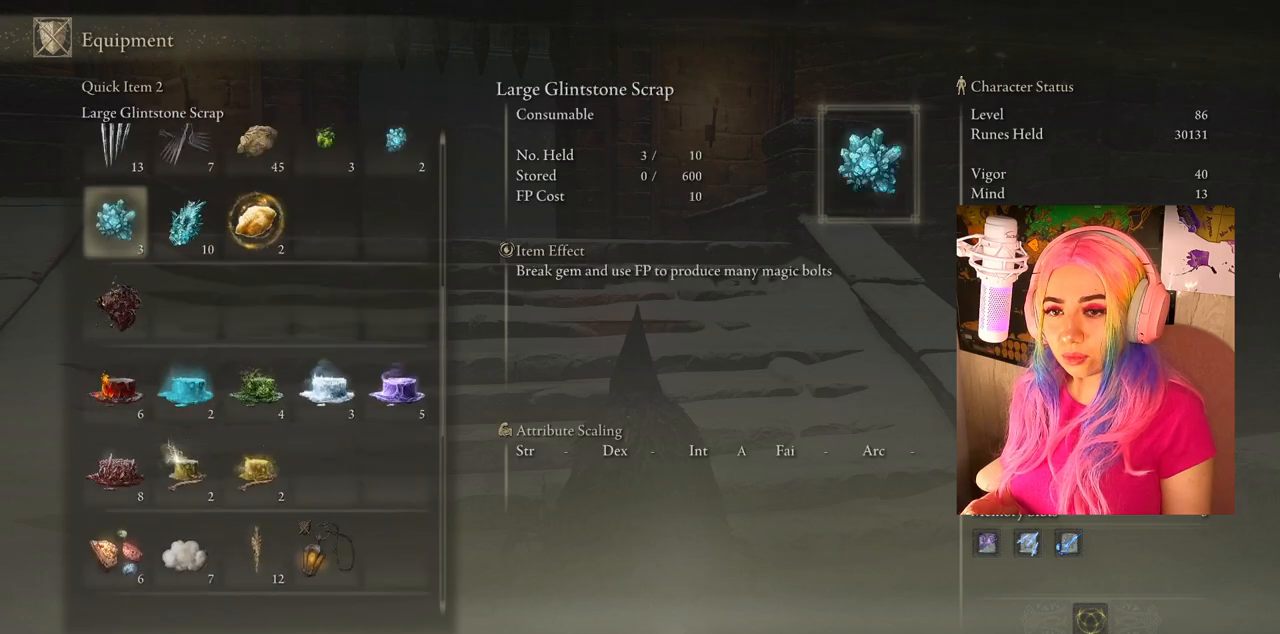
{"buttons": [], "left_stick": "center", "right_stick": "center", "events": [[133, "DPAD_UP", "up"]]}
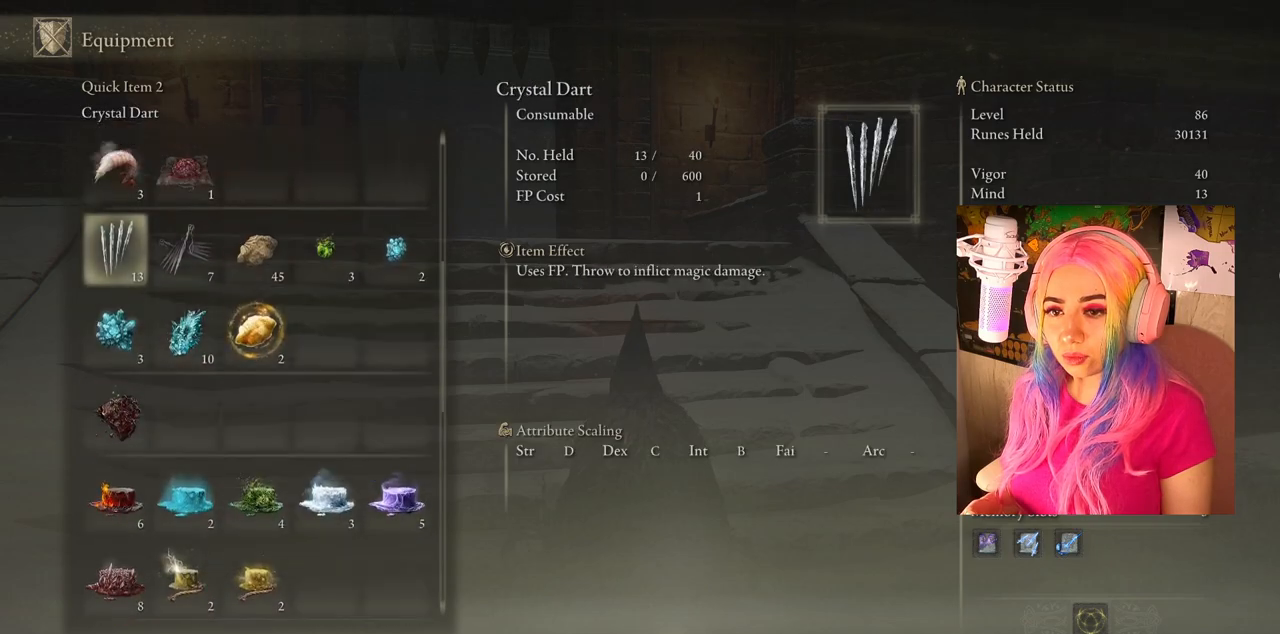
{"buttons": ["DPAD_DOWN"], "left_stick": "center", "right_stick": "center", "events": [[50, "DPAD_UP", "down"], [183, "DPAD_UP", "up"], [400, "DPAD_DOWN", "down"]]}